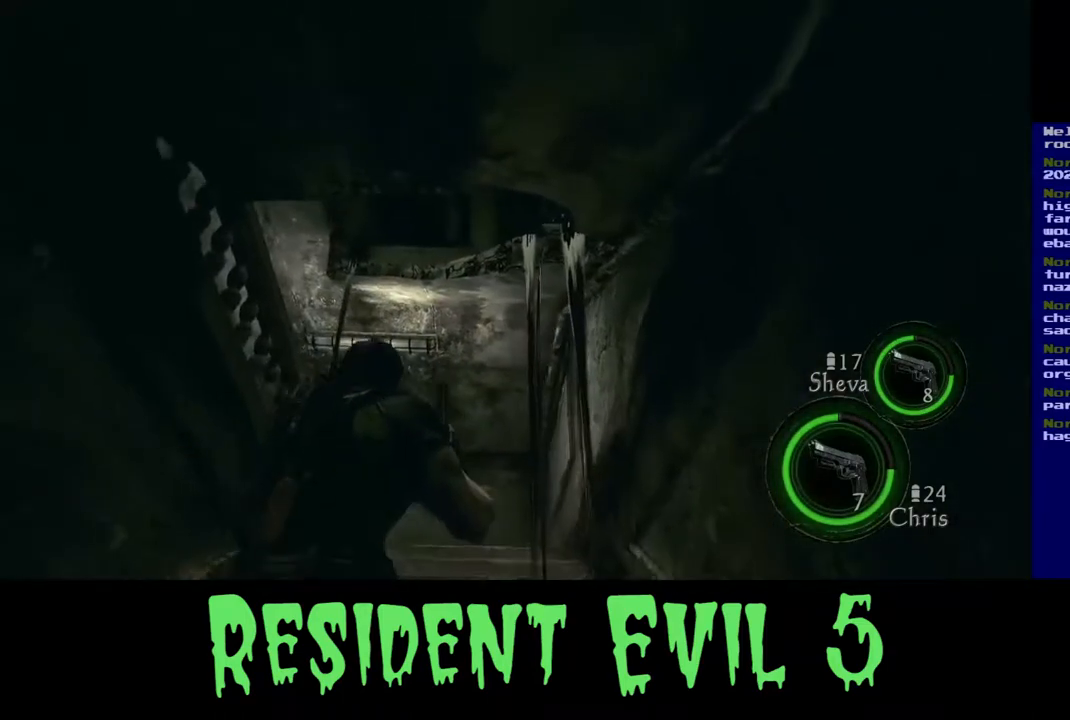
Gameplay with a controller (Xbox layout); each line is a JSON object with the inputs held at the frame after it. "events" lists button and stick changes between this image and that frame as [ms after this image, input, new state], when the widget could be followed in between. Not read: L1 R3.
{"buttons": [], "left_stick": "up-left", "right_stick": "up", "events": [[317, "right_stick", "up"]]}
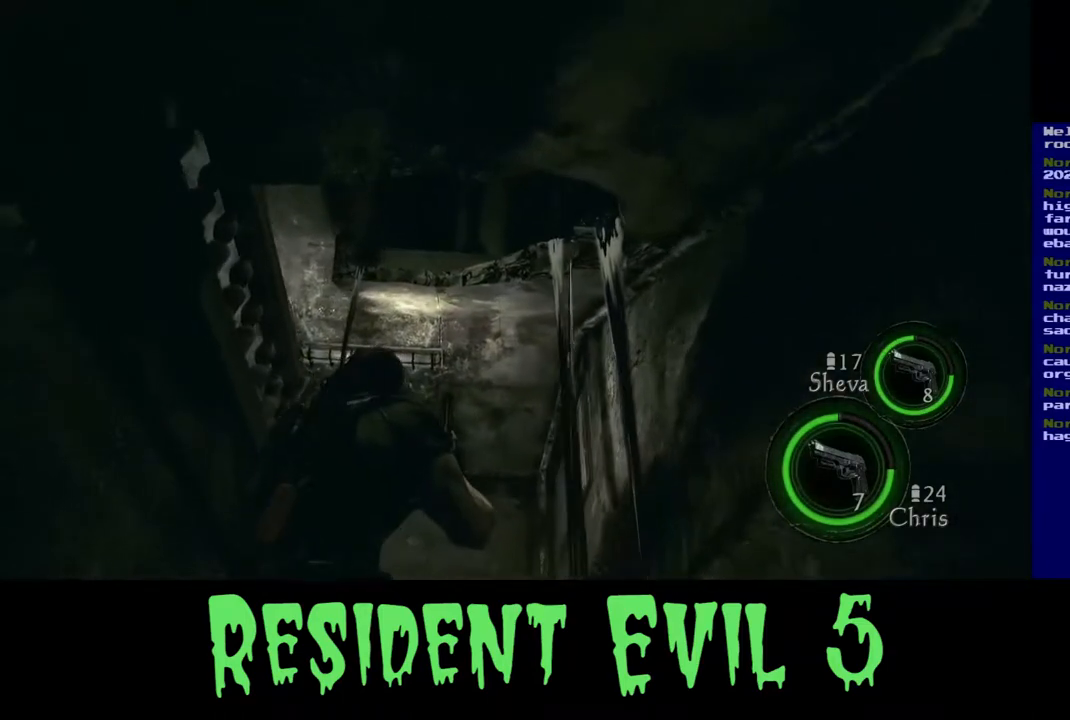
{"buttons": [], "left_stick": "up", "right_stick": "up", "events": [[250, "left_stick", "up"]]}
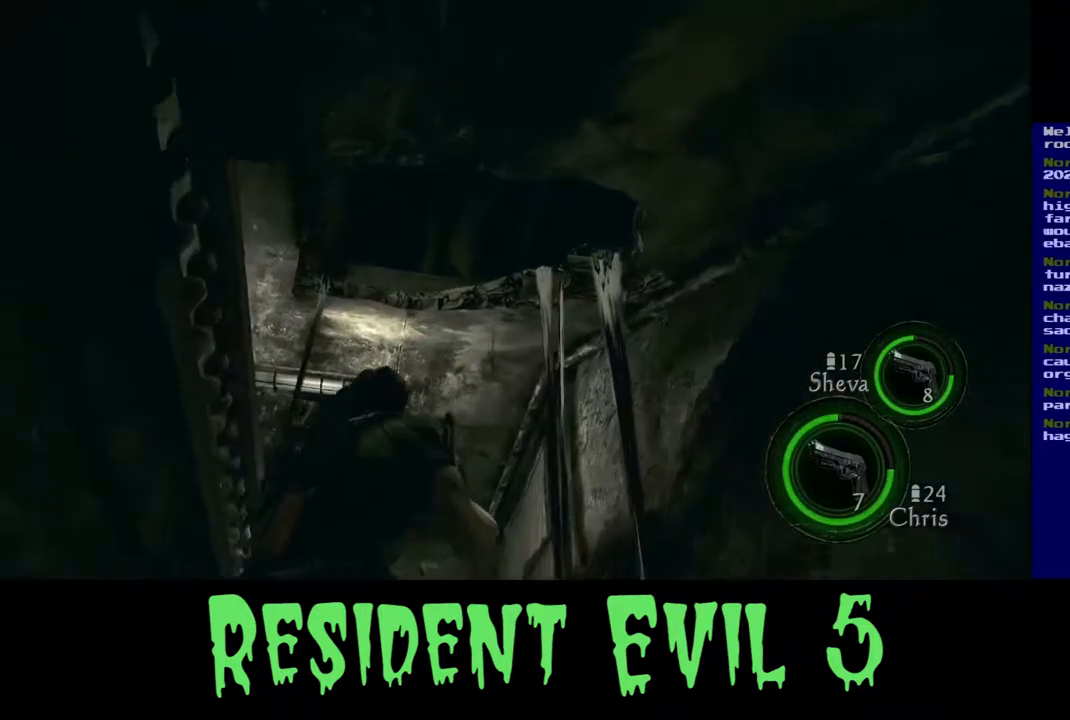
{"buttons": [], "left_stick": "up", "right_stick": "center", "events": [[367, "right_stick", "center"]]}
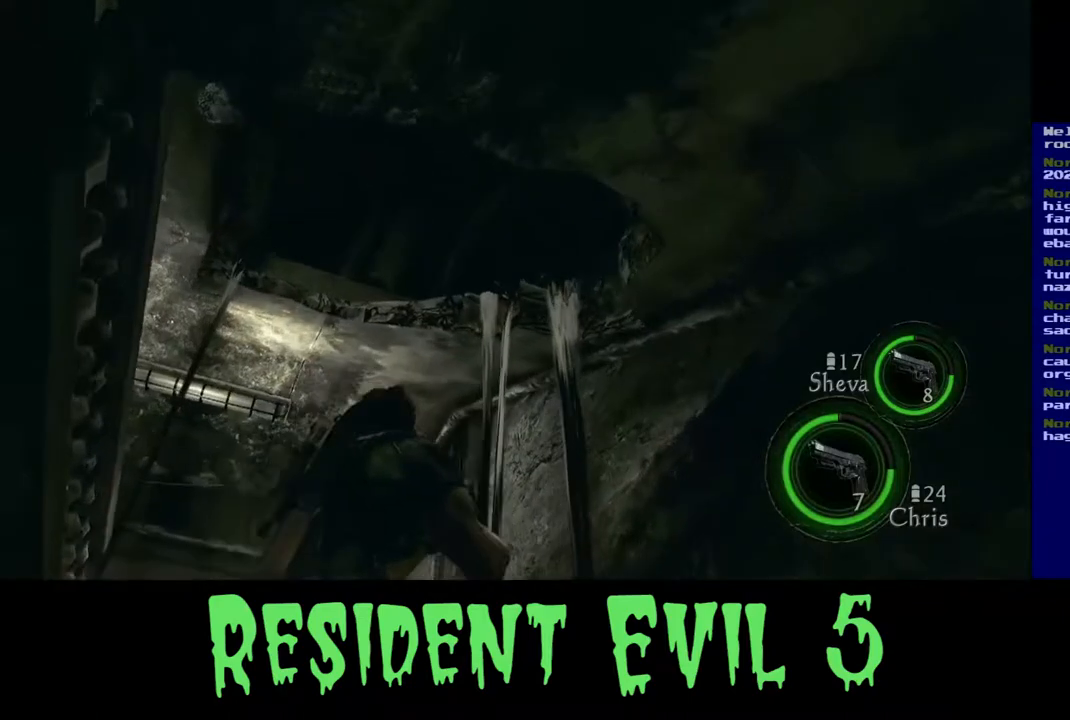
{"buttons": [], "left_stick": "up", "right_stick": "down", "events": [[83, "right_stick", "down"]]}
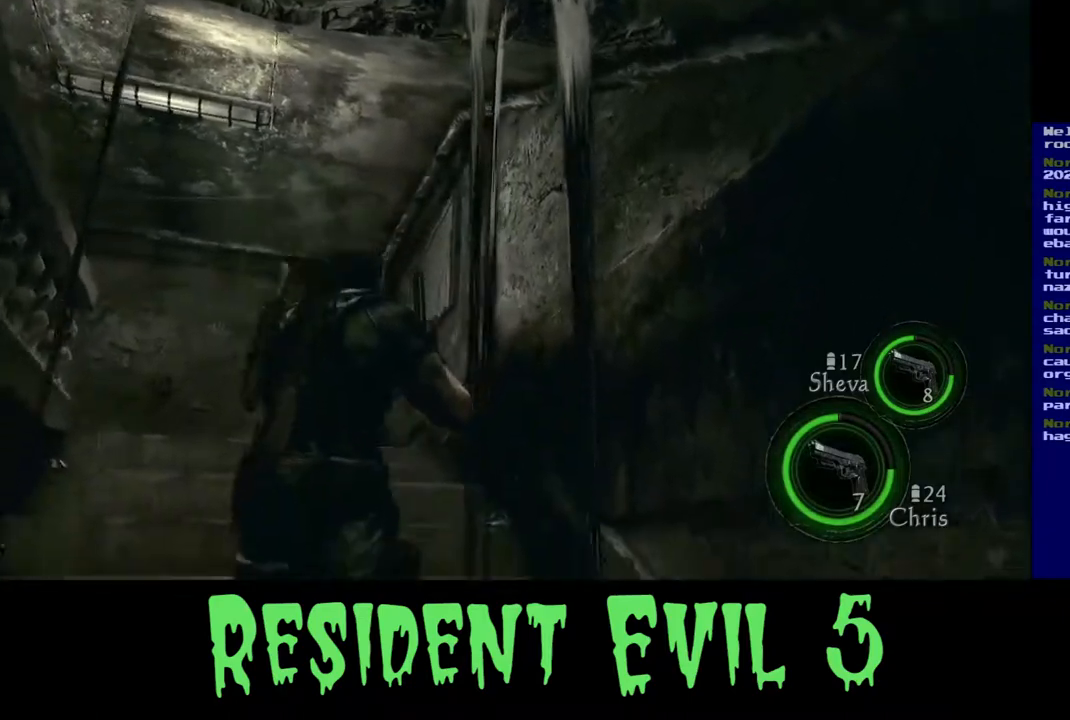
{"buttons": [], "left_stick": "down-right", "right_stick": "up-right", "events": [[100, "right_stick", "center"], [233, "left_stick", "center"], [283, "left_stick", "down-right"], [317, "right_stick", "up-right"]]}
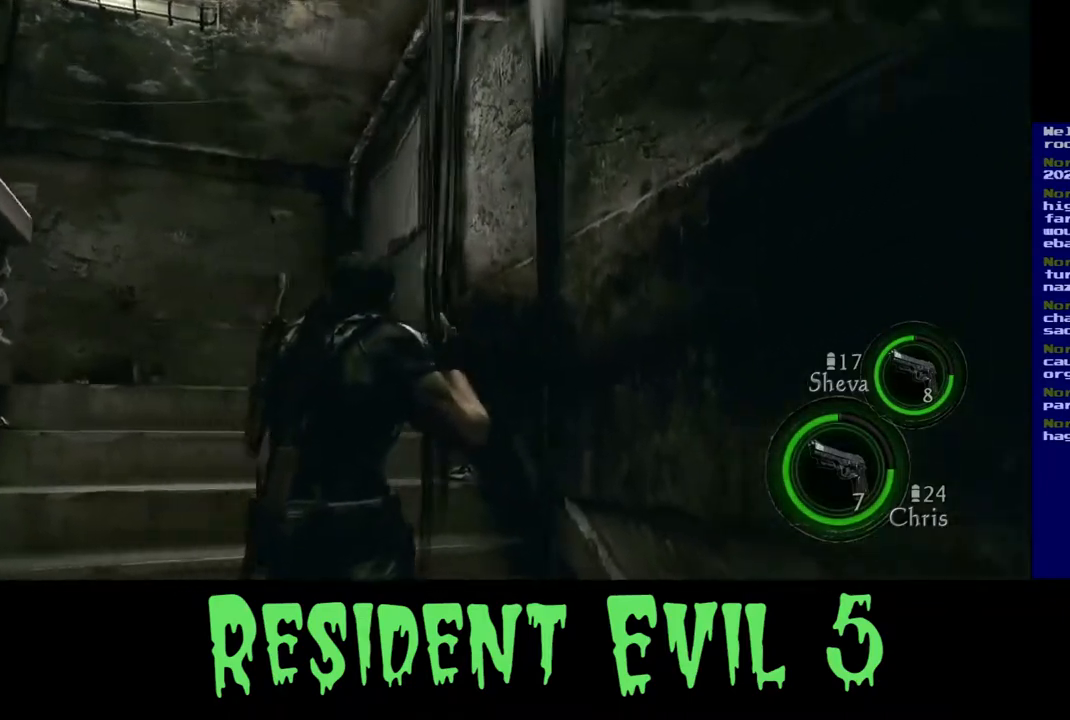
{"buttons": [], "left_stick": "center", "right_stick": "center", "events": [[117, "right_stick", "center"], [250, "X", "down"], [250, "left_stick", "down"], [433, "X", "up"], [483, "left_stick", "center"]]}
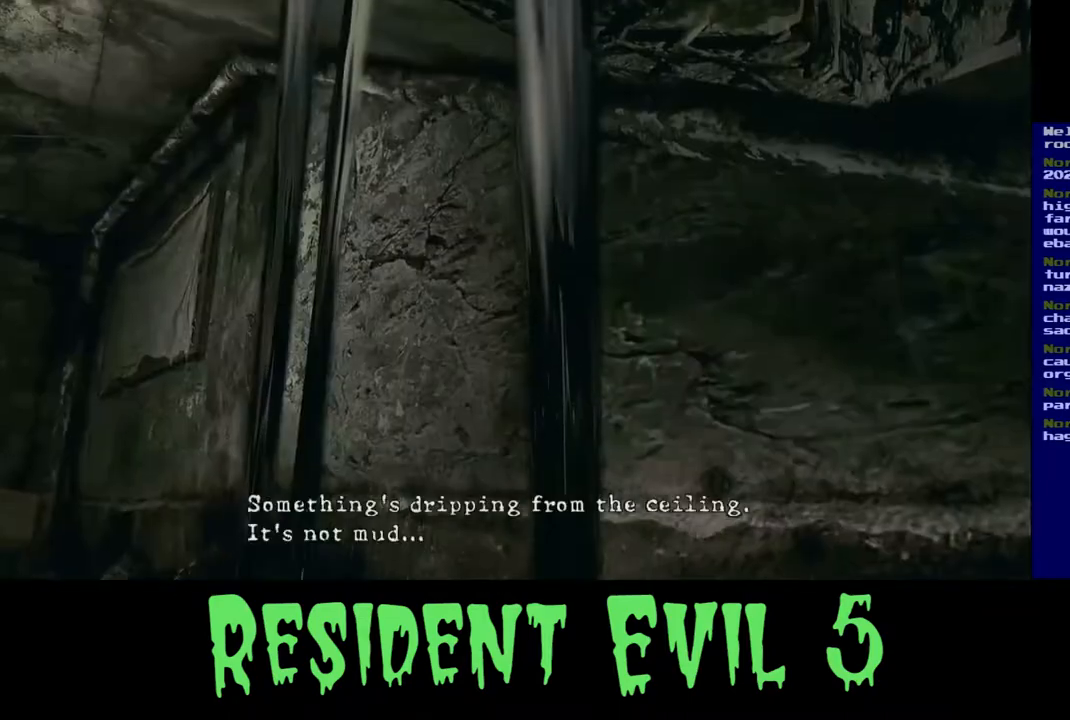
{"buttons": [], "left_stick": "center", "right_stick": "center", "events": []}
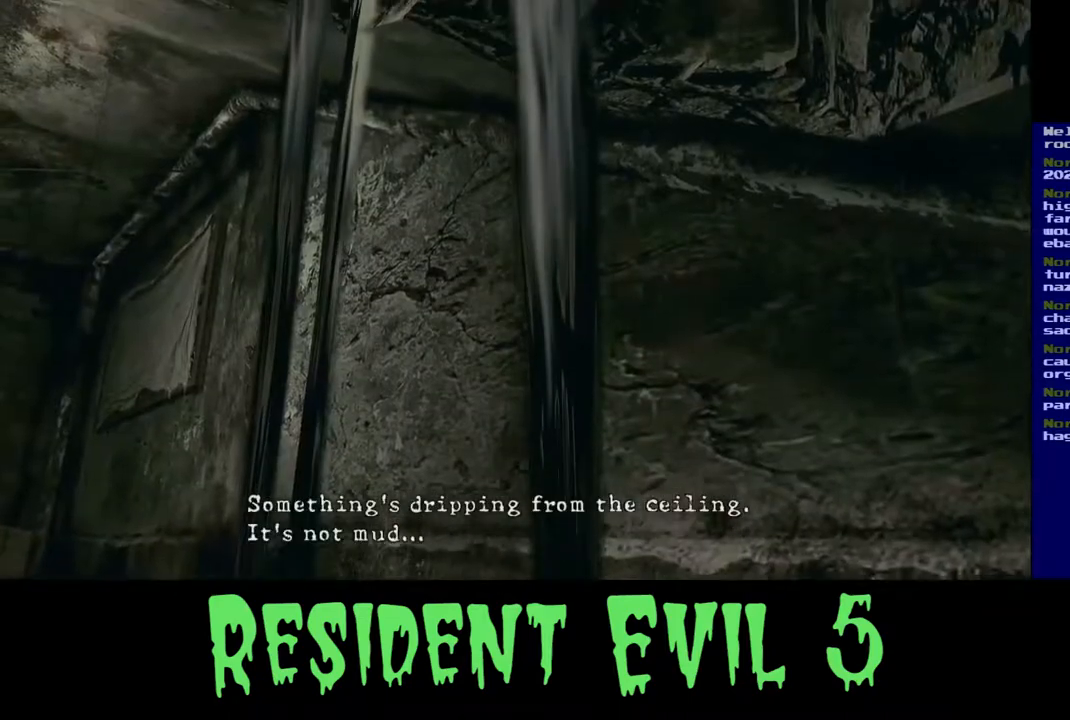
{"buttons": [], "left_stick": "center", "right_stick": "center", "events": []}
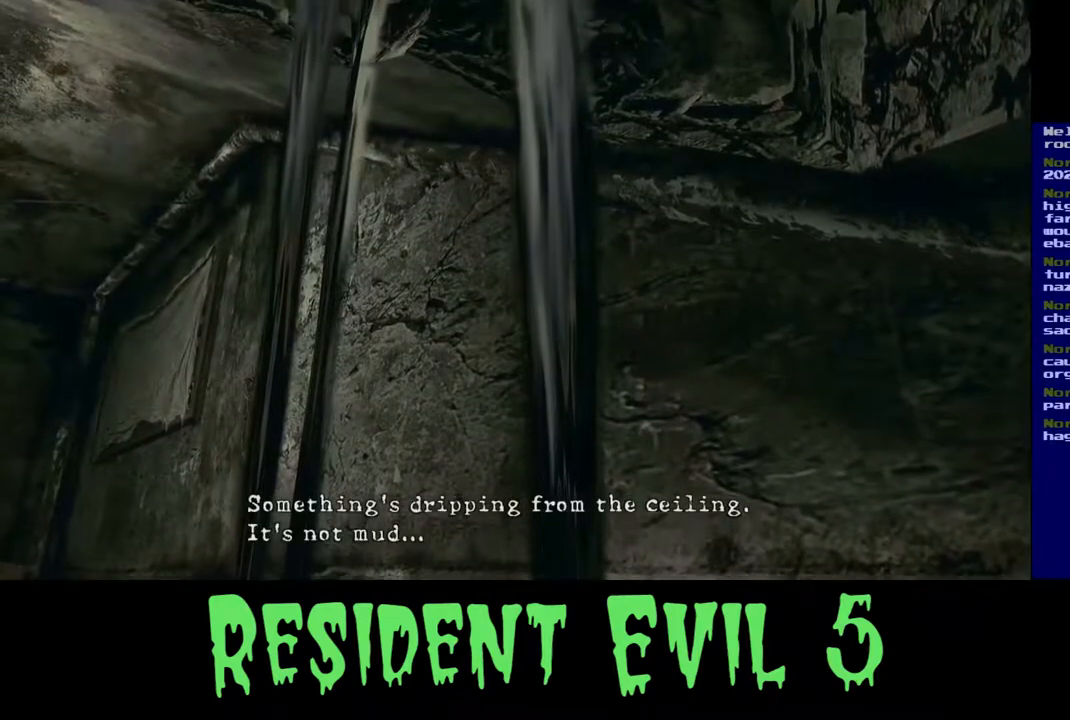
{"buttons": [], "left_stick": "center", "right_stick": "center", "events": []}
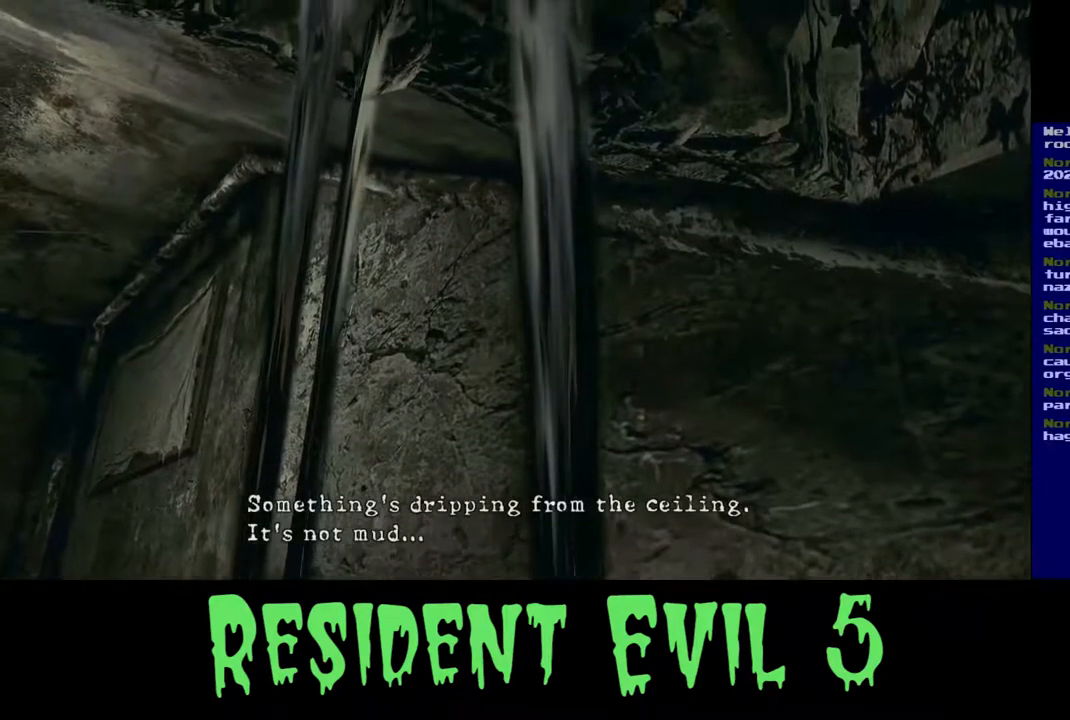
{"buttons": [], "left_stick": "center", "right_stick": "center", "events": []}
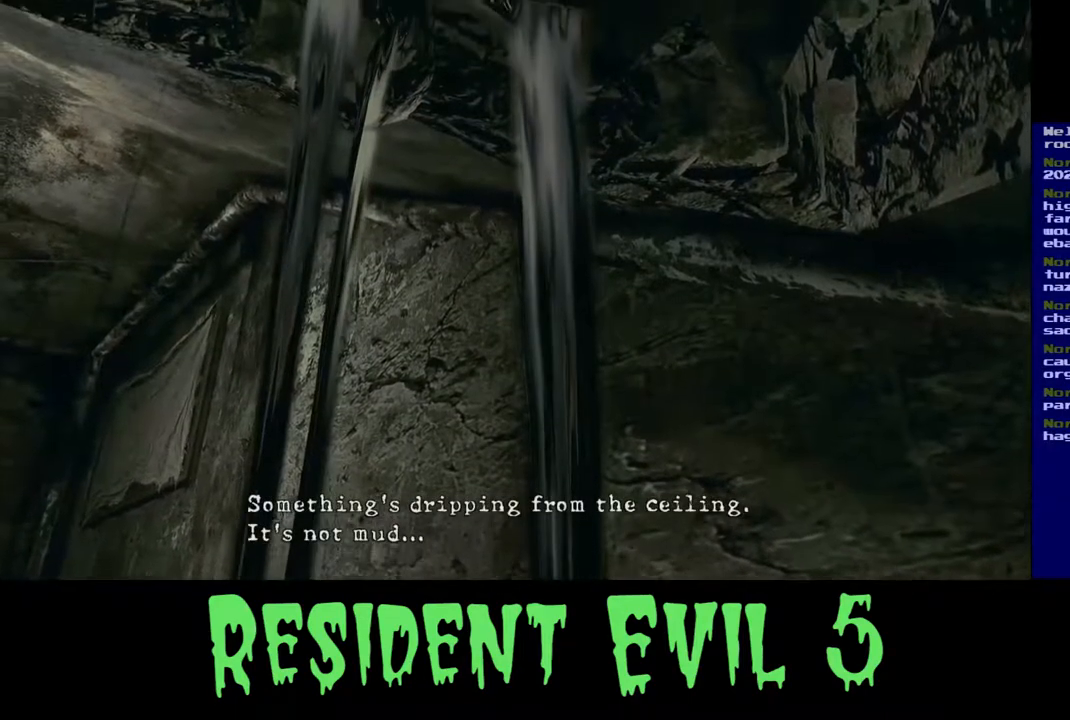
{"buttons": [], "left_stick": "center", "right_stick": "center", "events": []}
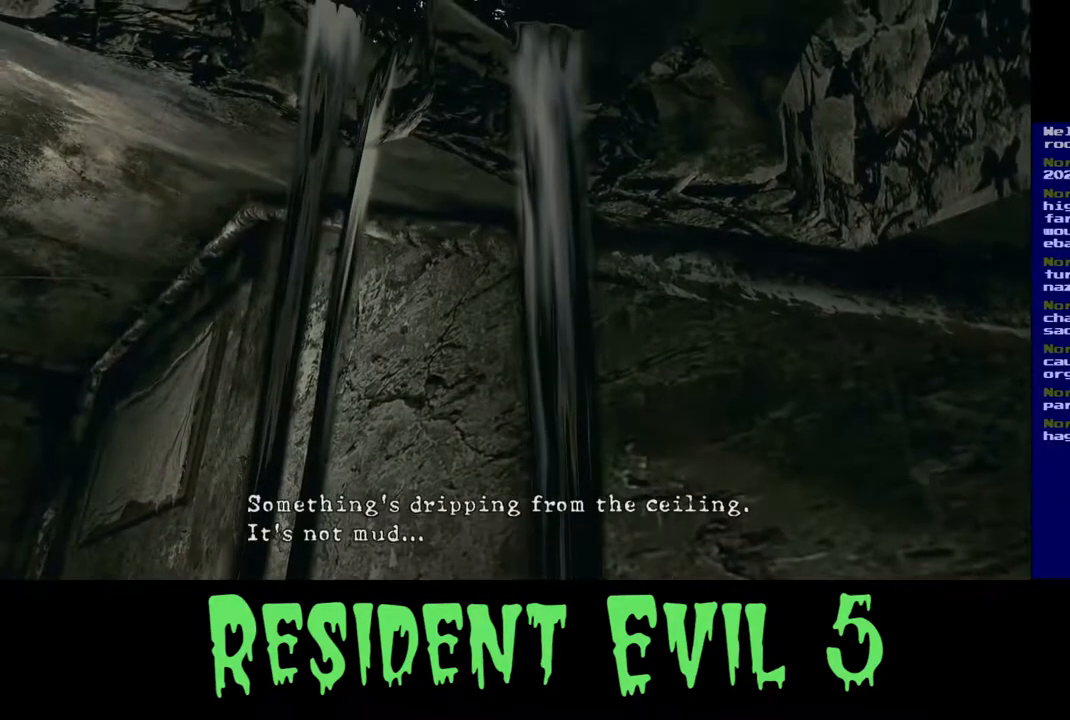
{"buttons": [], "left_stick": "center", "right_stick": "center", "events": []}
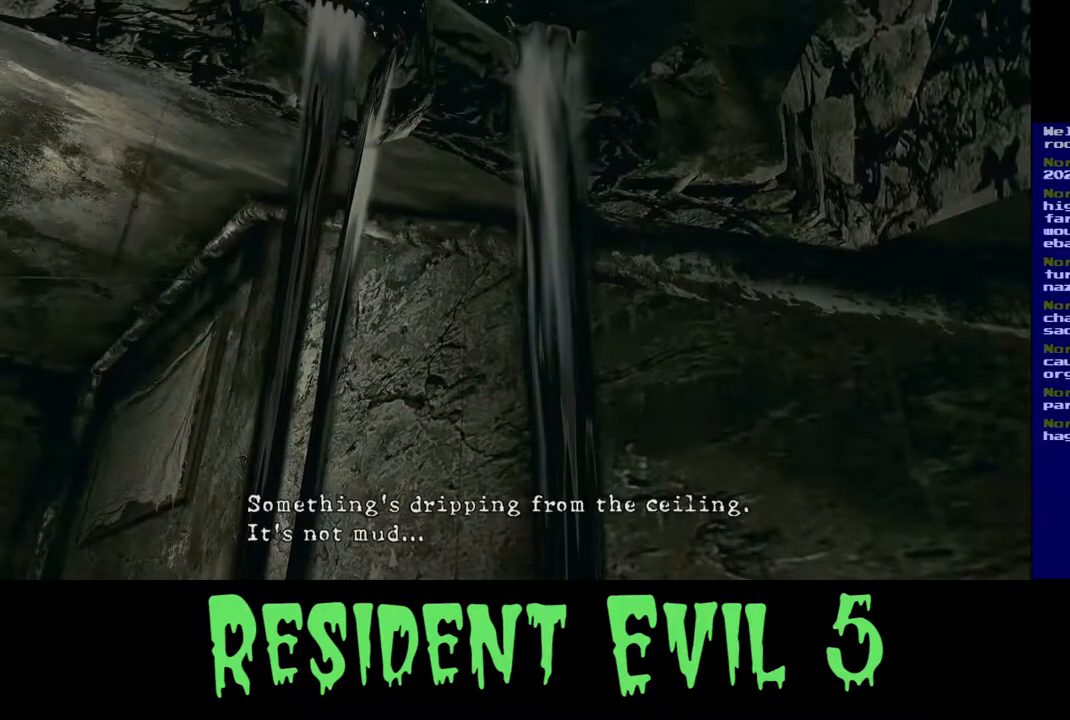
{"buttons": [], "left_stick": "center", "right_stick": "center", "events": []}
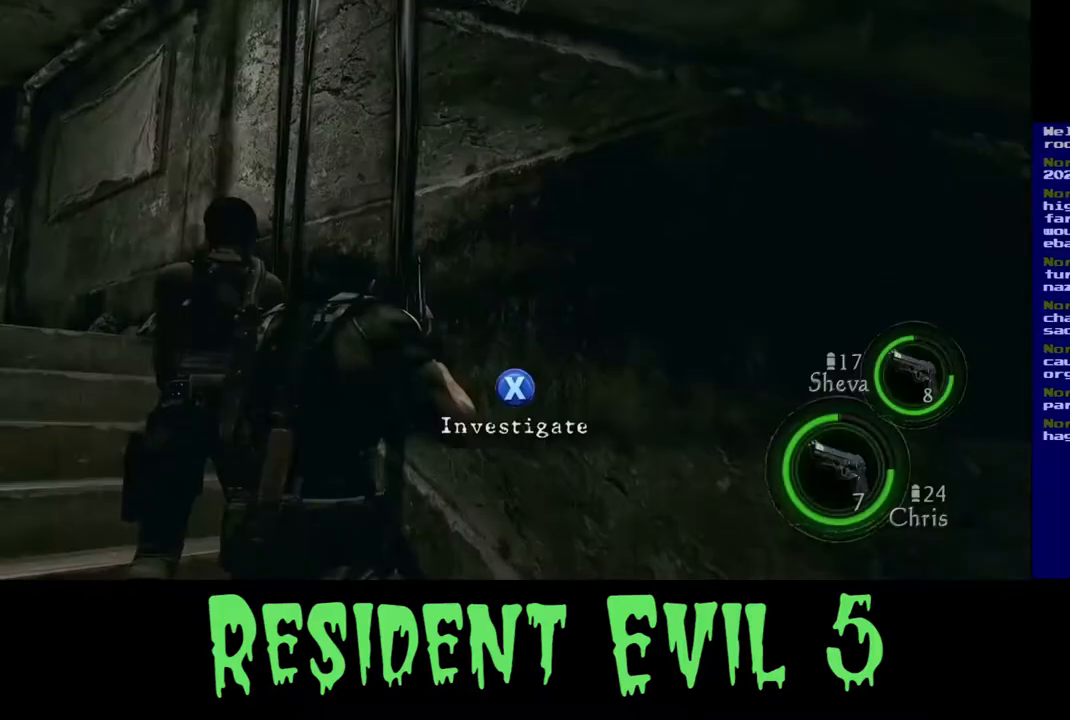
{"buttons": [], "left_stick": "up-left", "right_stick": "left", "events": [[317, "left_stick", "up-left"], [383, "right_stick", "left"]]}
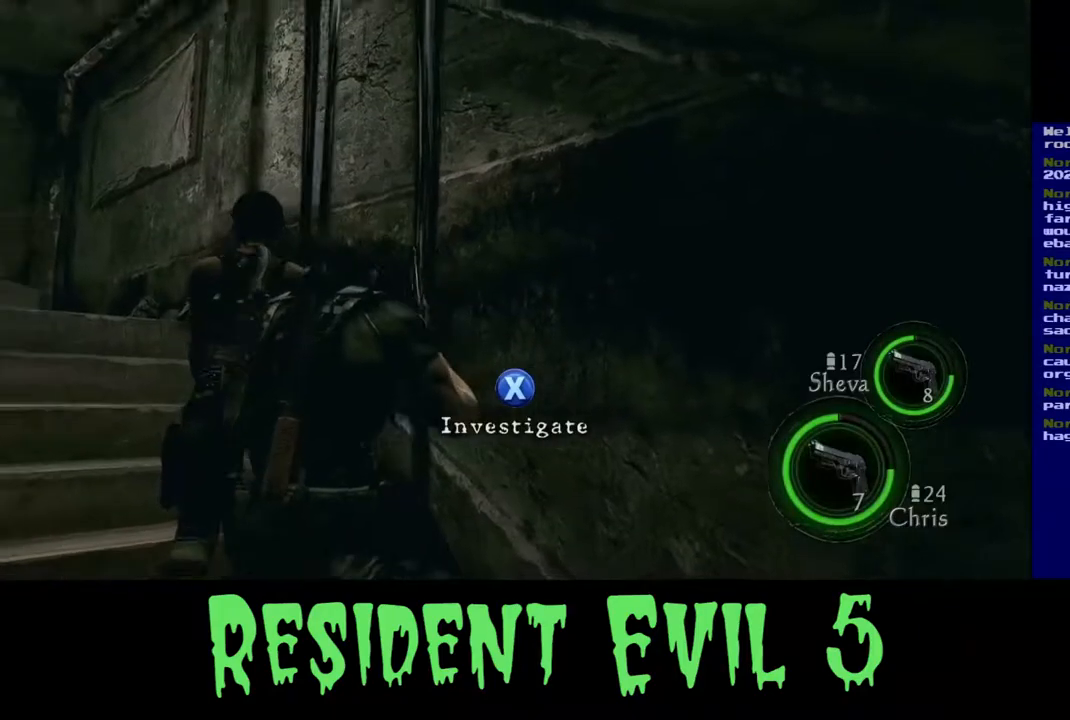
{"buttons": [], "left_stick": "up", "right_stick": "center", "events": [[300, "left_stick", "up"], [450, "right_stick", "center"]]}
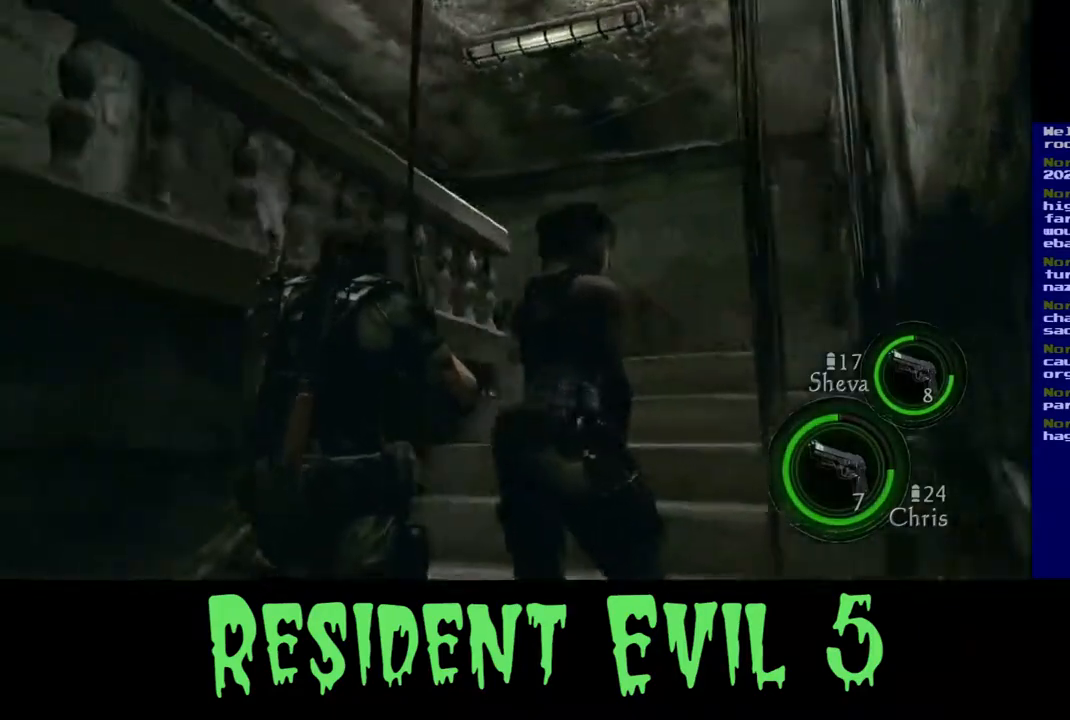
{"buttons": [], "left_stick": "up-right", "right_stick": "center", "events": [[167, "L3", "down"], [167, "left_stick", "up-right"], [433, "L3", "up"]]}
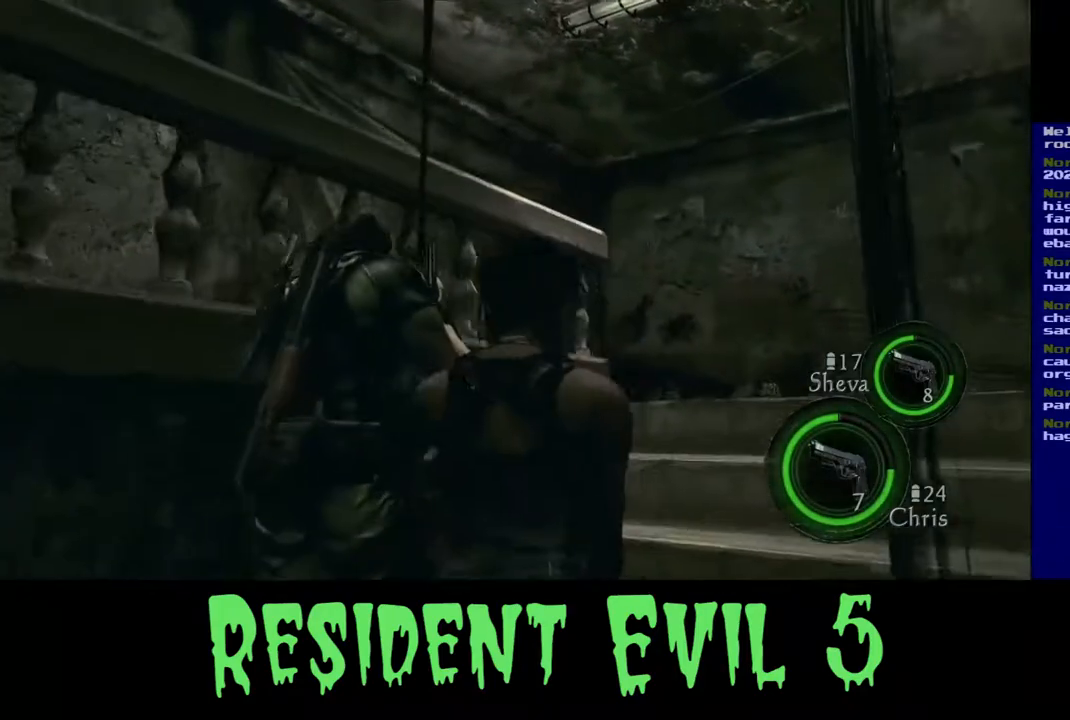
{"buttons": [], "left_stick": "up-right", "right_stick": "center", "events": []}
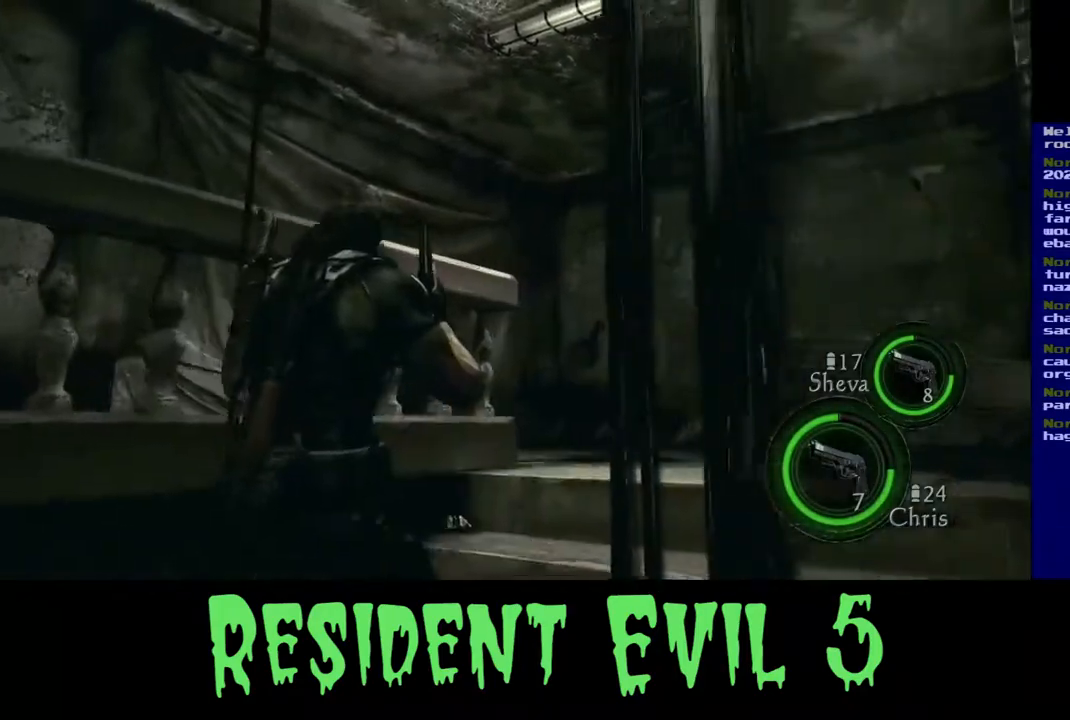
{"buttons": [], "left_stick": "up-right", "right_stick": "center", "events": [[83, "right_stick", "down-left"], [283, "right_stick", "center"]]}
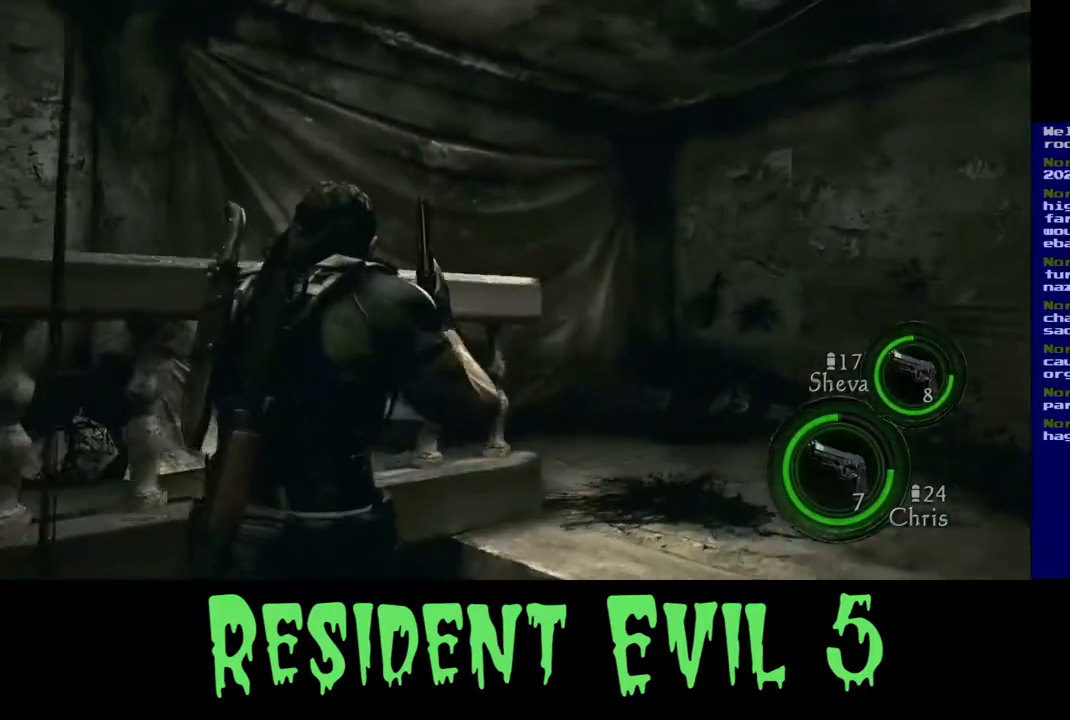
{"buttons": [], "left_stick": "right", "right_stick": "left", "events": [[200, "left_stick", "right"], [433, "right_stick", "left"]]}
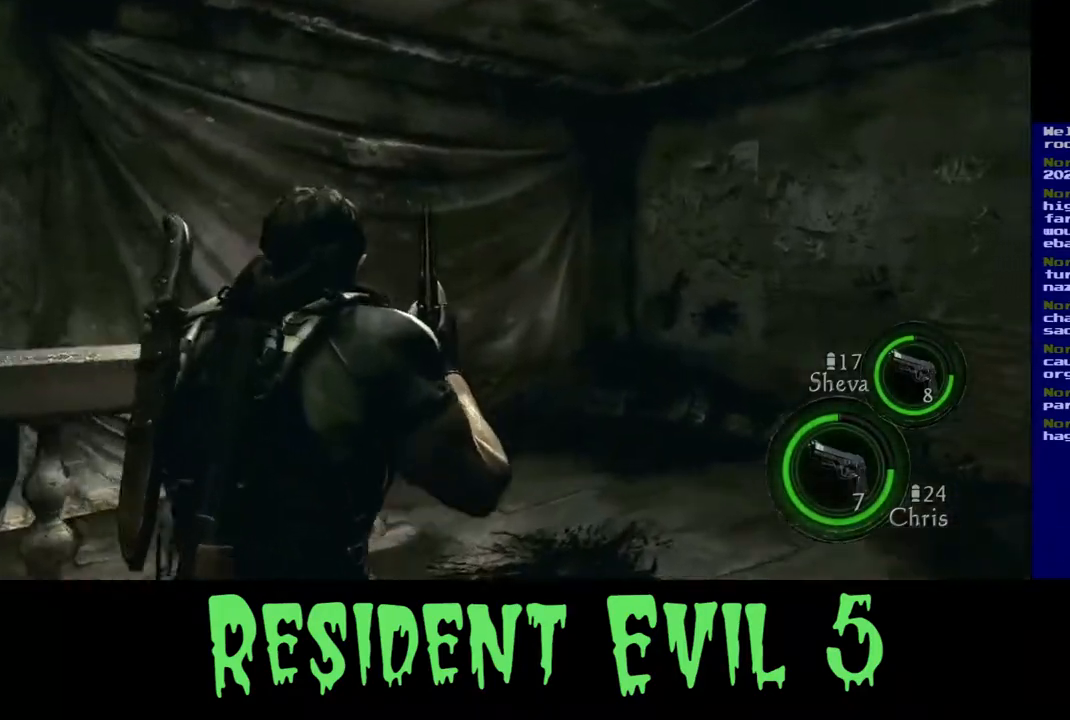
{"buttons": [], "left_stick": "right", "right_stick": "left", "events": [[183, "right_stick", "center"], [450, "right_stick", "left"]]}
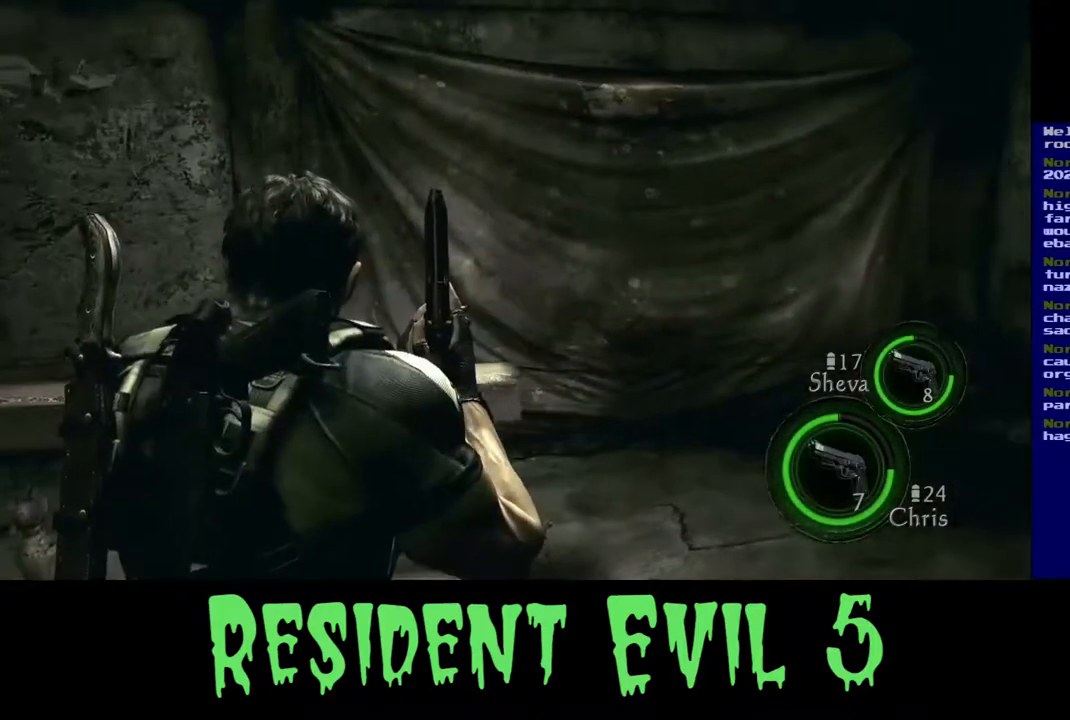
{"buttons": [], "left_stick": "down-right", "right_stick": "left", "events": [[250, "left_stick", "down-right"]]}
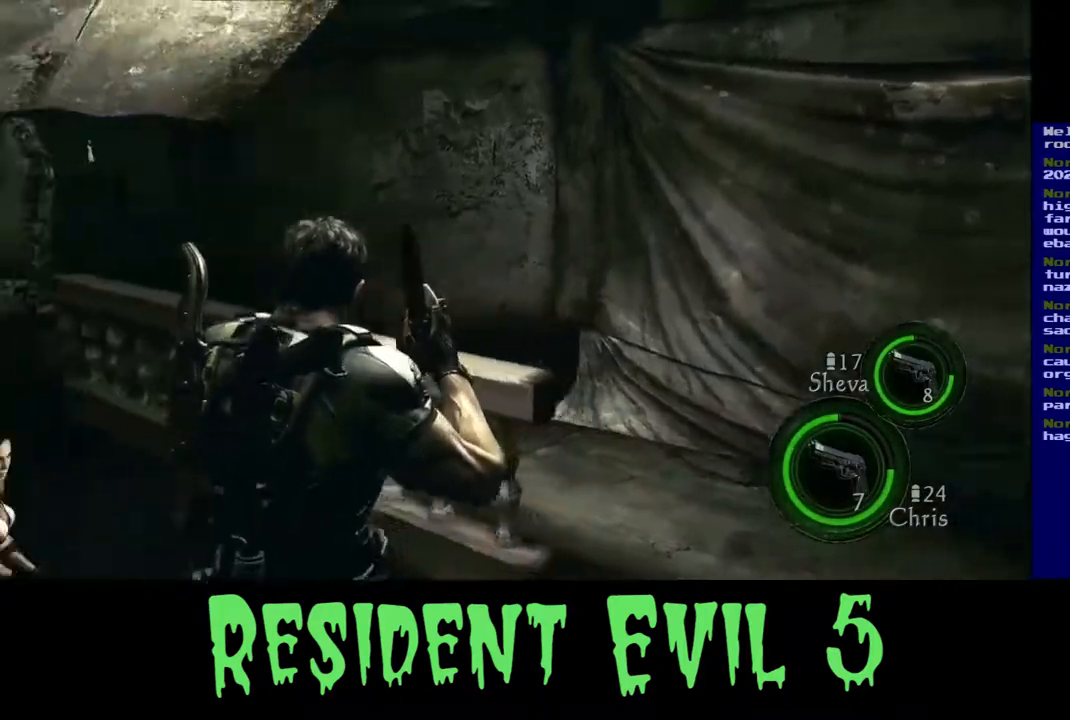
{"buttons": [], "left_stick": "down-right", "right_stick": "center", "events": [[283, "right_stick", "center"]]}
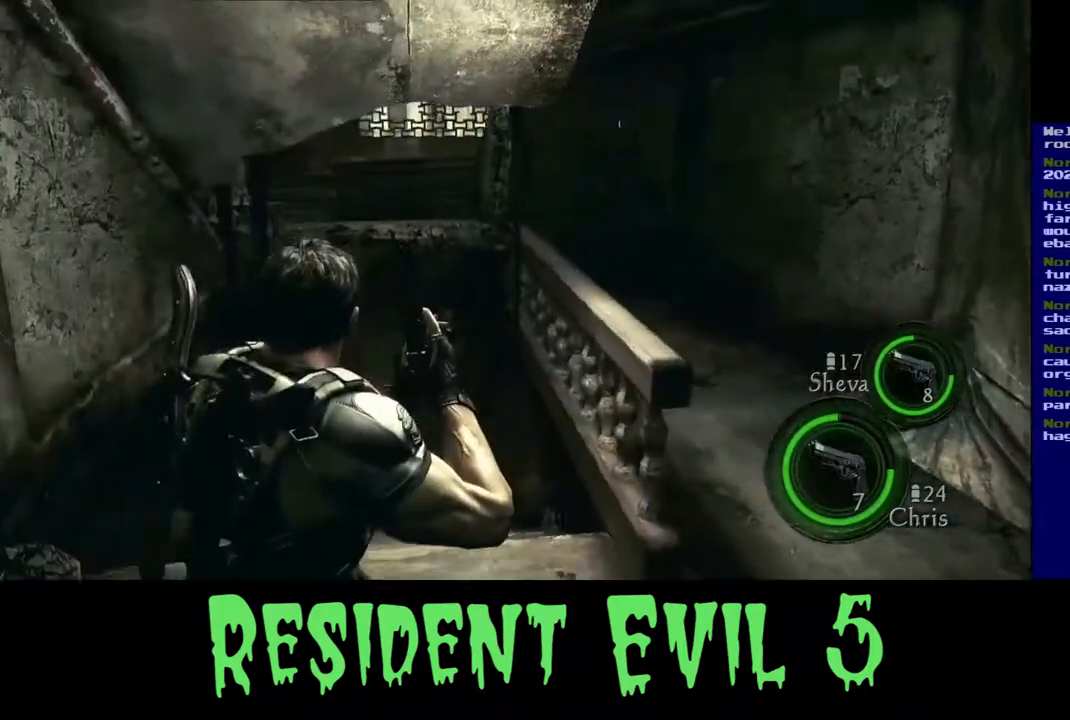
{"buttons": [], "left_stick": "down", "right_stick": "left", "events": [[183, "right_stick", "left"], [317, "left_stick", "down"]]}
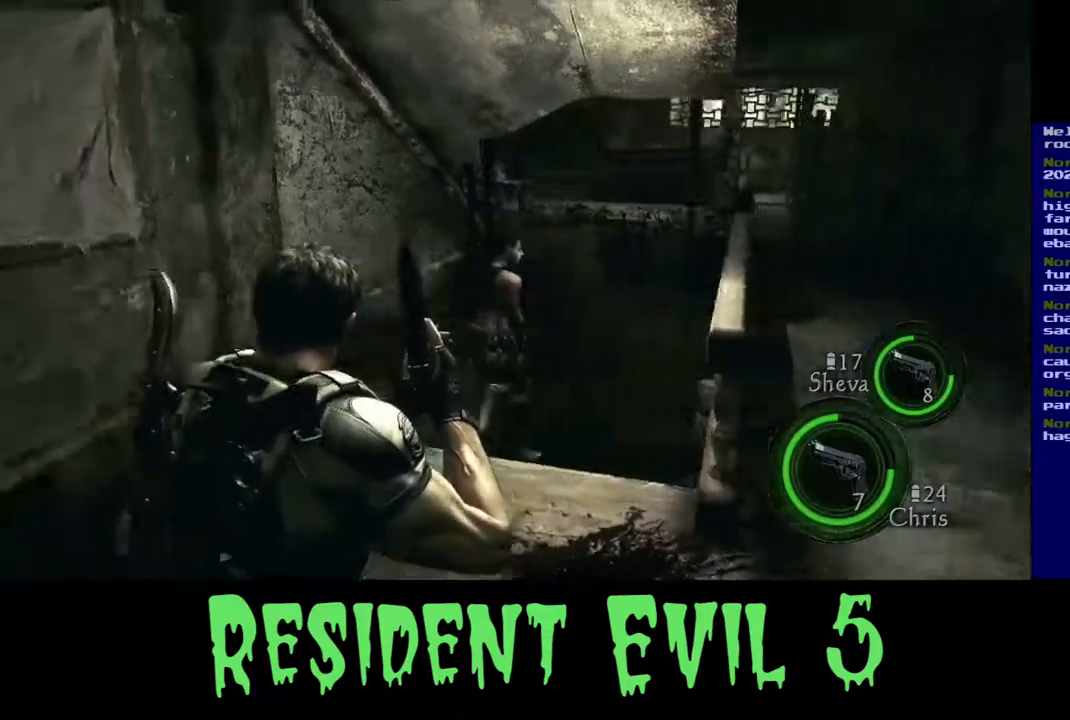
{"buttons": [], "left_stick": "down", "right_stick": "center", "events": [[133, "right_stick", "center"]]}
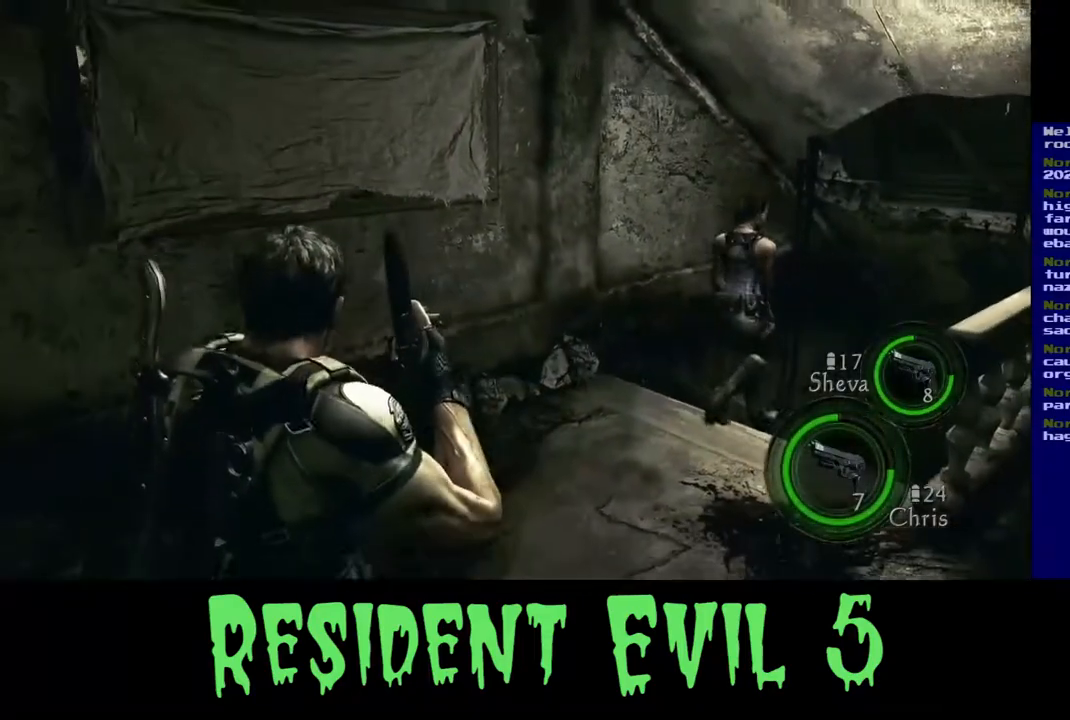
{"buttons": [], "left_stick": "right", "right_stick": "right", "events": [[217, "left_stick", "down-right"], [217, "right_stick", "right"], [467, "left_stick", "right"]]}
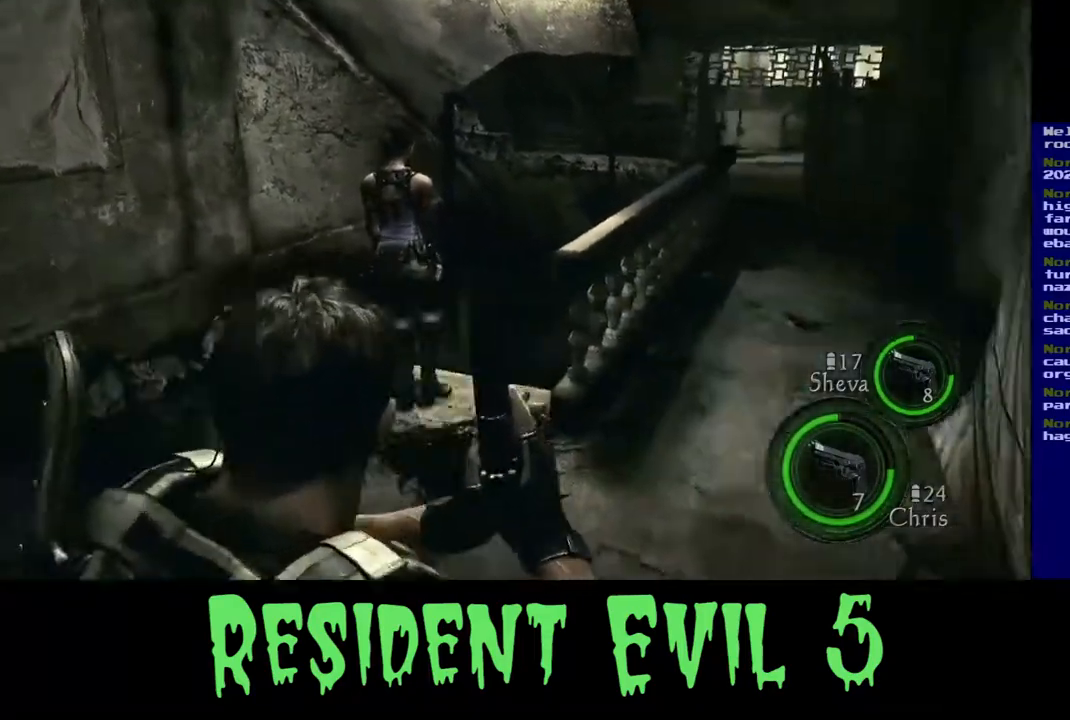
{"buttons": [], "left_stick": "up-right", "right_stick": "center", "events": [[83, "right_stick", "center"], [233, "left_stick", "up-right"]]}
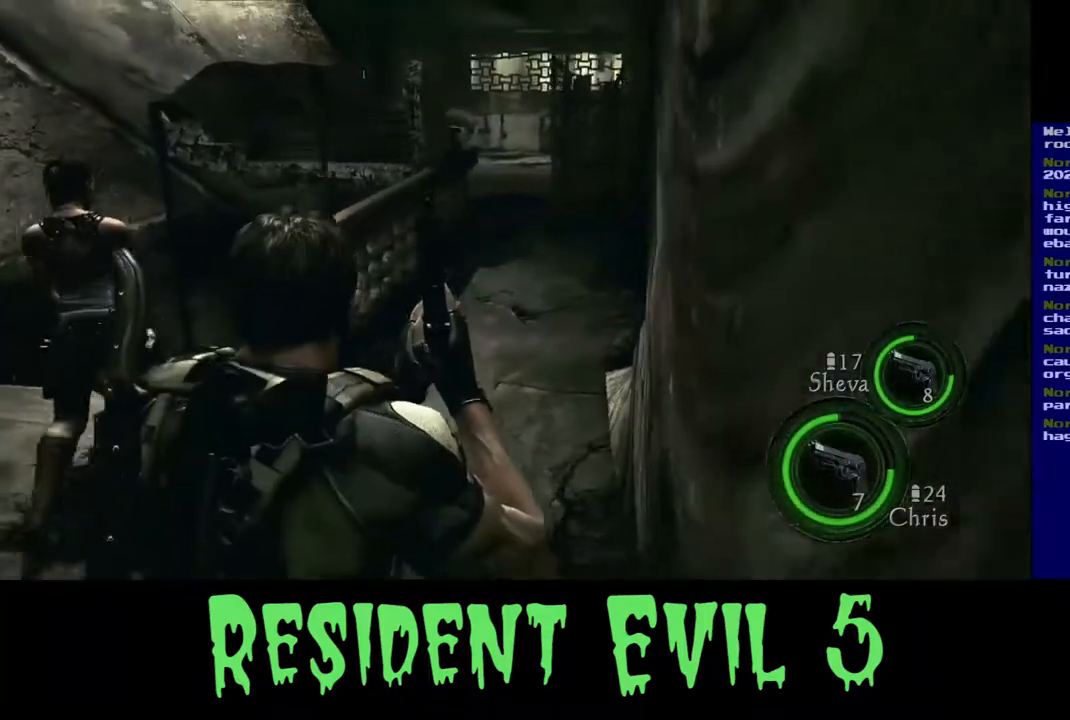
{"buttons": ["L3"], "left_stick": "up-right", "right_stick": "center", "events": [[217, "L3", "down"]]}